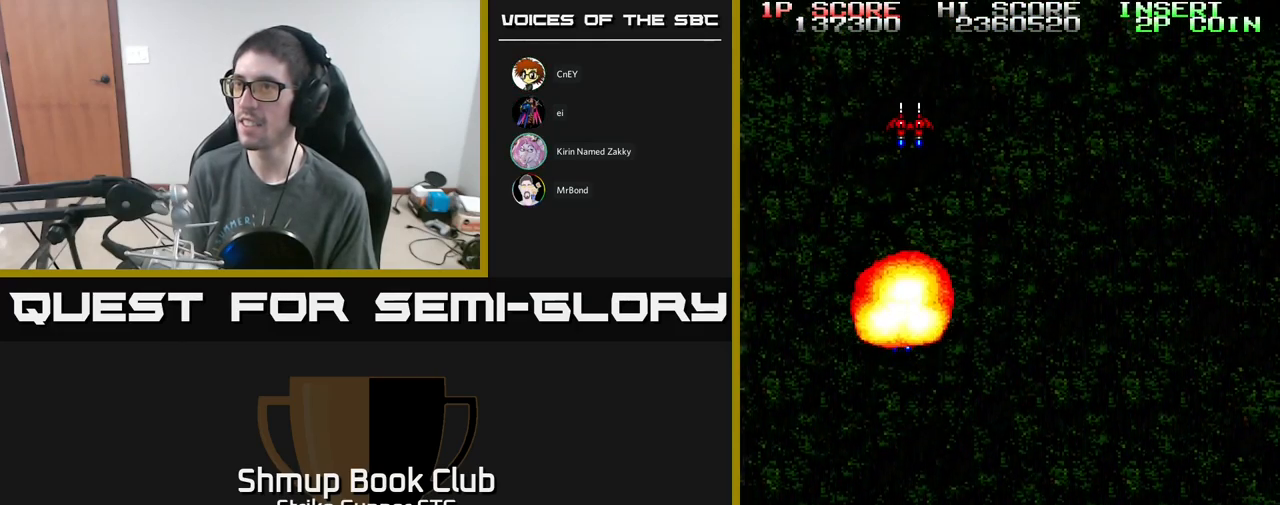
Gameplay with a controller (Xbox layout); each line is a JSON object with the inputs held at the frame after it. "events" lists button and stick changes between this image and that frame as [ms after this image, input, new state], when the widget could be followed in between.
{"buttons": ["DPAD_UP", "DPAD_RIGHT"], "left_stick": "center", "right_stick": "center", "events": [[67, "DPAD_UP", "down"], [217, "DPAD_UP", "up"], [334, "DPAD_UP", "down"], [500, "DPAD_RIGHT", "down"]]}
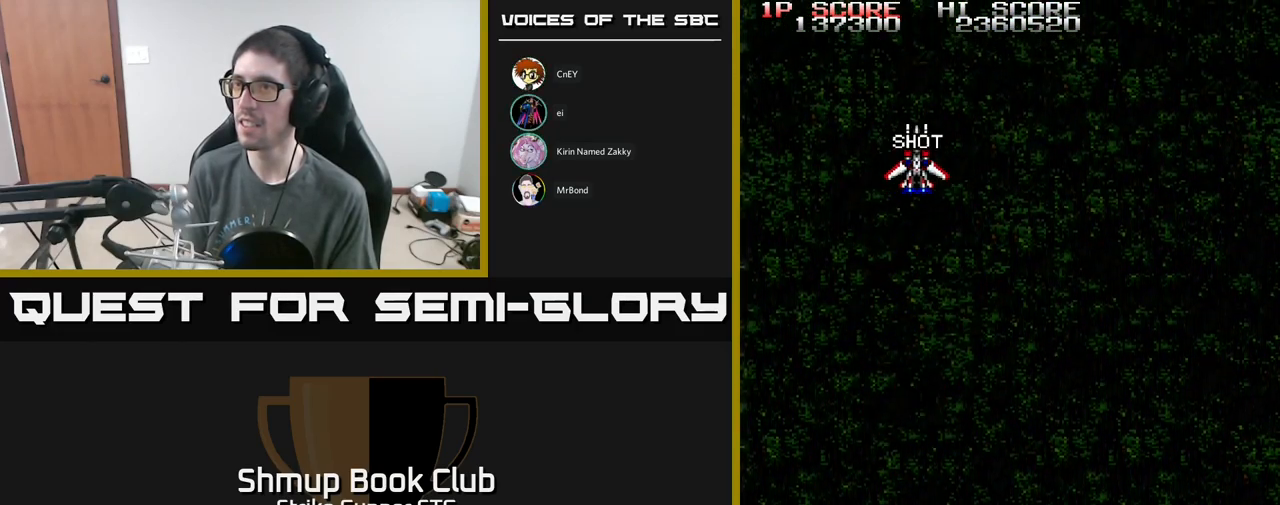
{"buttons": ["A", "DPAD_RIGHT"], "left_stick": "center", "right_stick": "center", "events": [[17, "DPAD_UP", "up"], [67, "DPAD_DOWN", "down"], [84, "DPAD_RIGHT", "up"], [117, "A", "down"], [167, "DPAD_RIGHT", "down"], [417, "DPAD_DOWN", "up"]]}
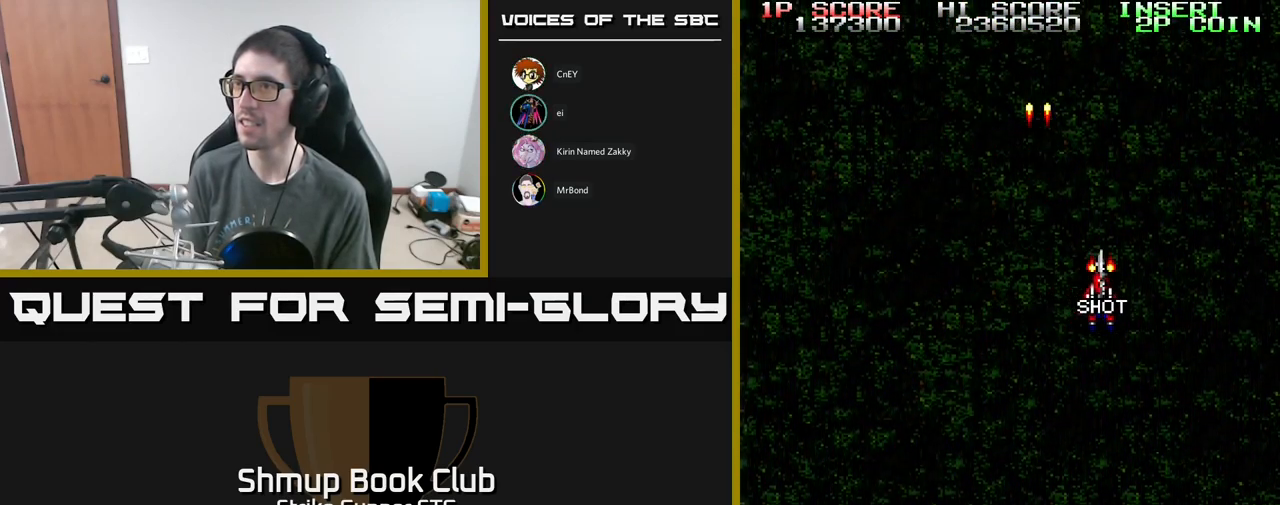
{"buttons": ["A", "DPAD_LEFT"], "left_stick": "center", "right_stick": "center", "events": [[217, "DPAD_DOWN", "down"], [234, "DPAD_RIGHT", "up"], [284, "DPAD_LEFT", "down"], [301, "DPAD_DOWN", "up"]]}
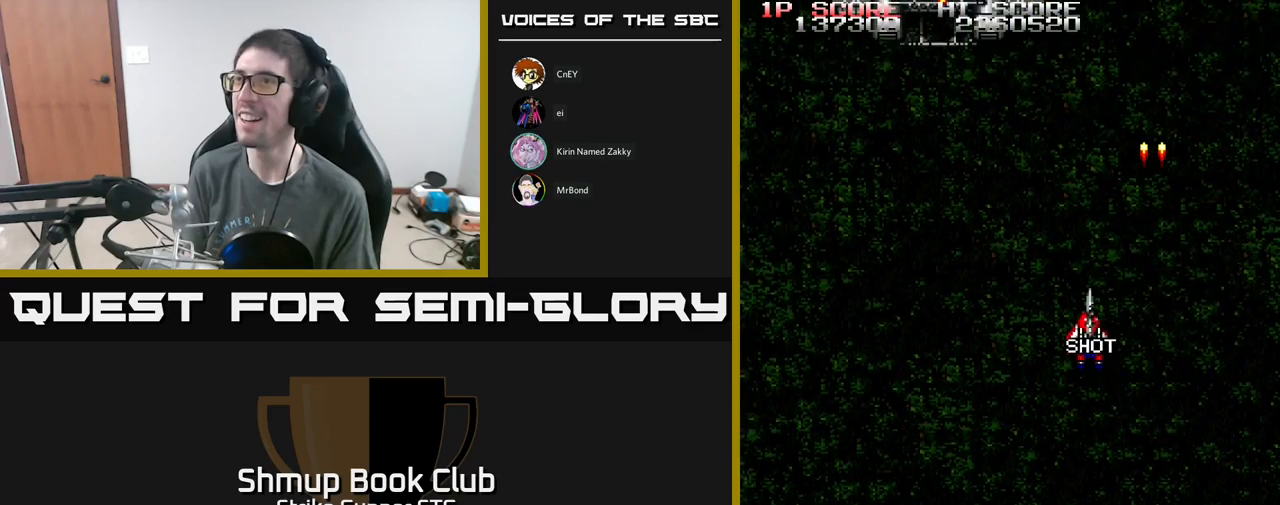
{"buttons": ["A"], "left_stick": "center", "right_stick": "center", "events": [[233, "DPAD_UP", "down"], [283, "DPAD_LEFT", "up"], [383, "DPAD_UP", "up"]]}
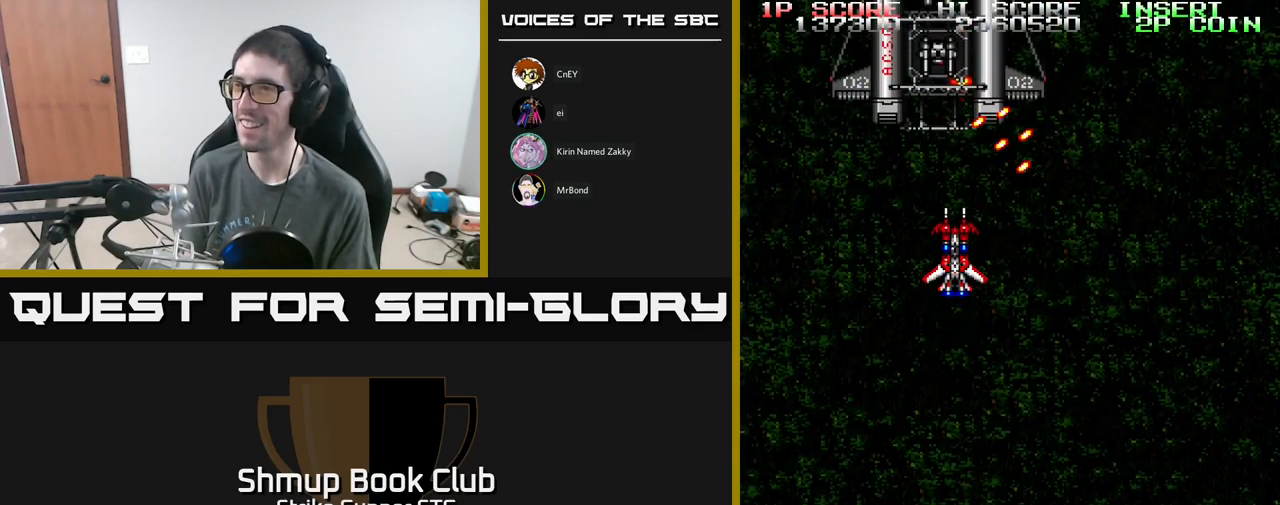
{"buttons": ["A", "DPAD_DOWN"], "left_stick": "center", "right_stick": "center", "events": [[283, "X", "down"], [383, "X", "up"], [500, "DPAD_DOWN", "down"]]}
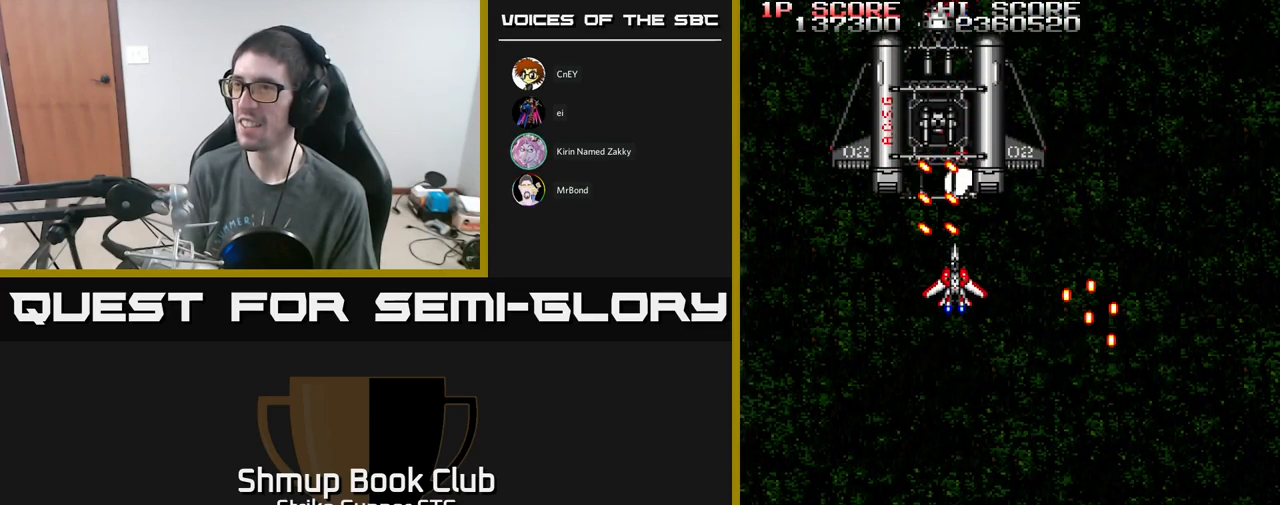
{"buttons": ["A", "DPAD_UP", "DPAD_LEFT"], "left_stick": "center", "right_stick": "center", "events": [[150, "DPAD_RIGHT", "down"], [350, "DPAD_DOWN", "up"], [417, "DPAD_RIGHT", "up"], [433, "DPAD_UP", "down"], [467, "DPAD_LEFT", "down"]]}
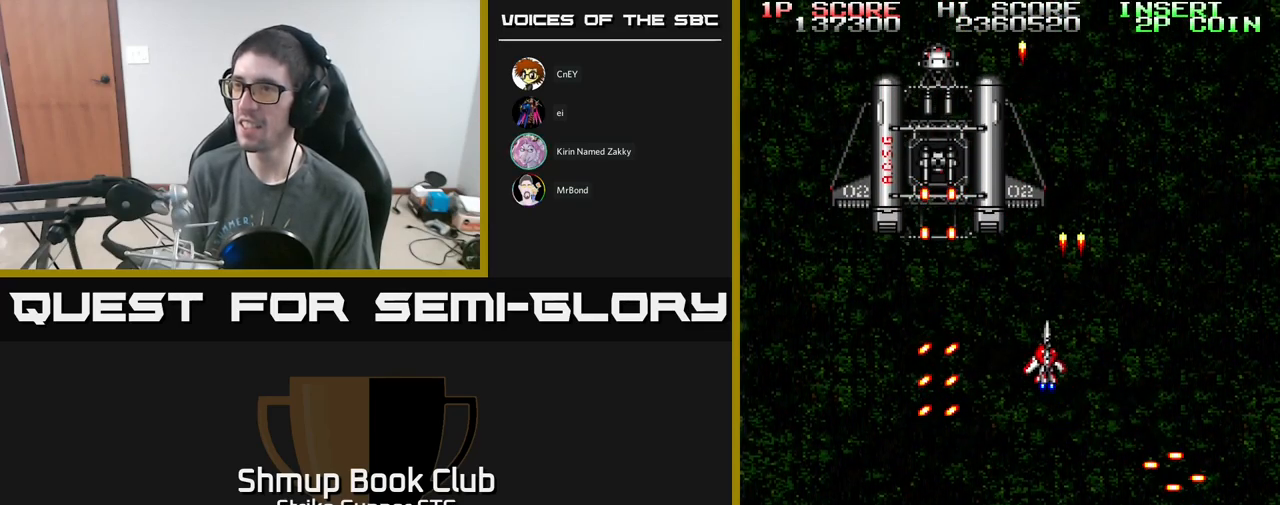
{"buttons": ["A"], "left_stick": "center", "right_stick": "center", "events": [[33, "DPAD_UP", "up"], [117, "DPAD_LEFT", "up"], [217, "DPAD_DOWN", "down"], [350, "DPAD_RIGHT", "down"], [383, "DPAD_DOWN", "up"], [400, "DPAD_RIGHT", "up"]]}
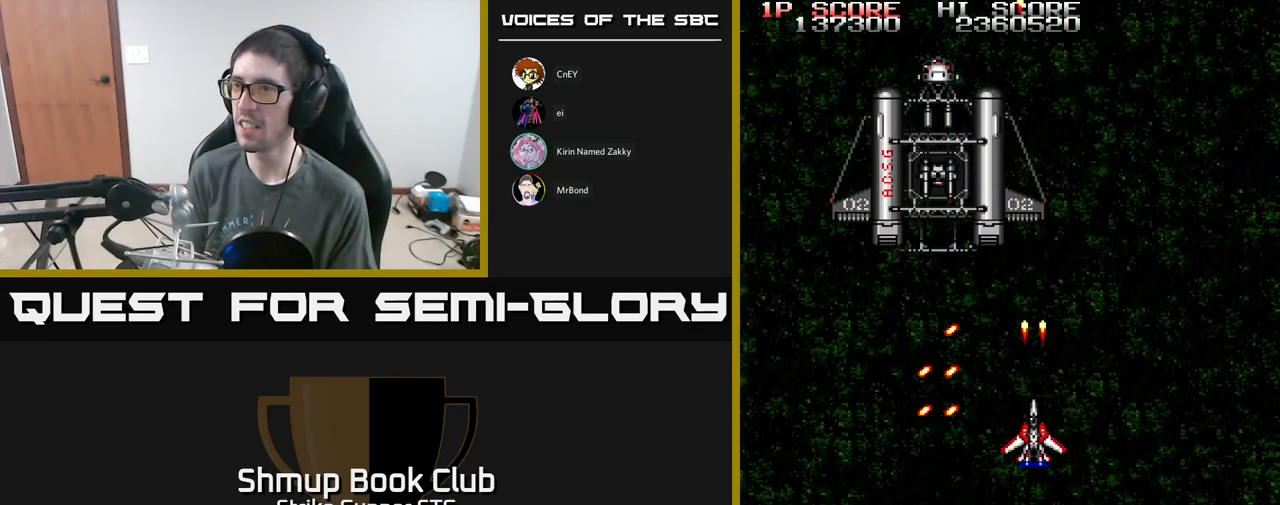
{"buttons": ["A", "X", "DPAD_DOWN", "DPAD_LEFT"], "left_stick": "center", "right_stick": "center", "events": [[267, "DPAD_UP", "down"], [300, "DPAD_LEFT", "down"], [333, "DPAD_UP", "up"], [433, "DPAD_DOWN", "down"], [500, "X", "down"]]}
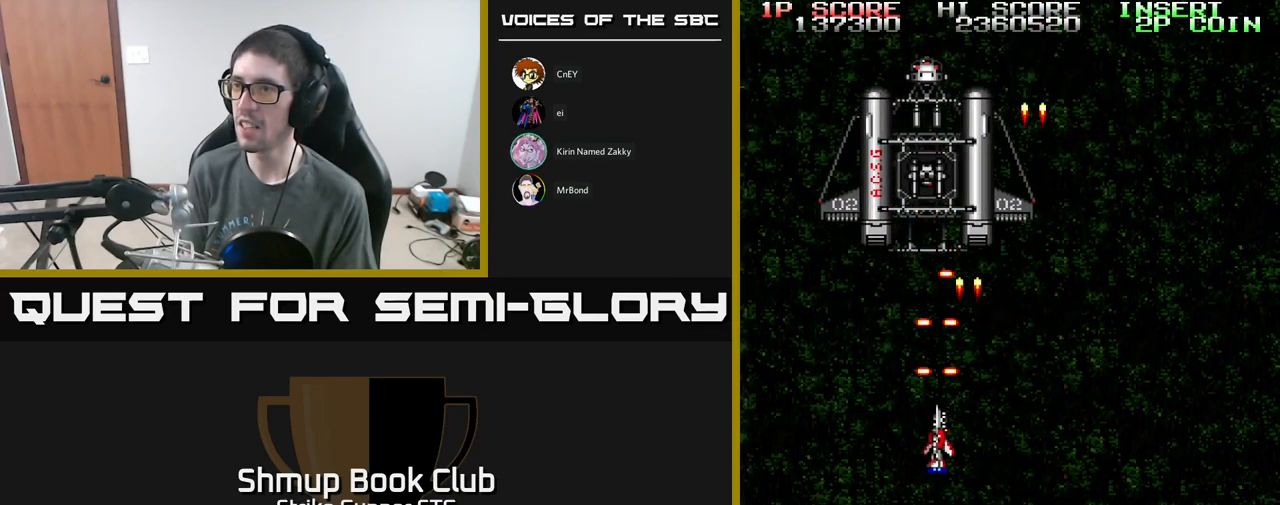
{"buttons": ["A", "X", "DPAD_RIGHT"], "left_stick": "center", "right_stick": "center"}
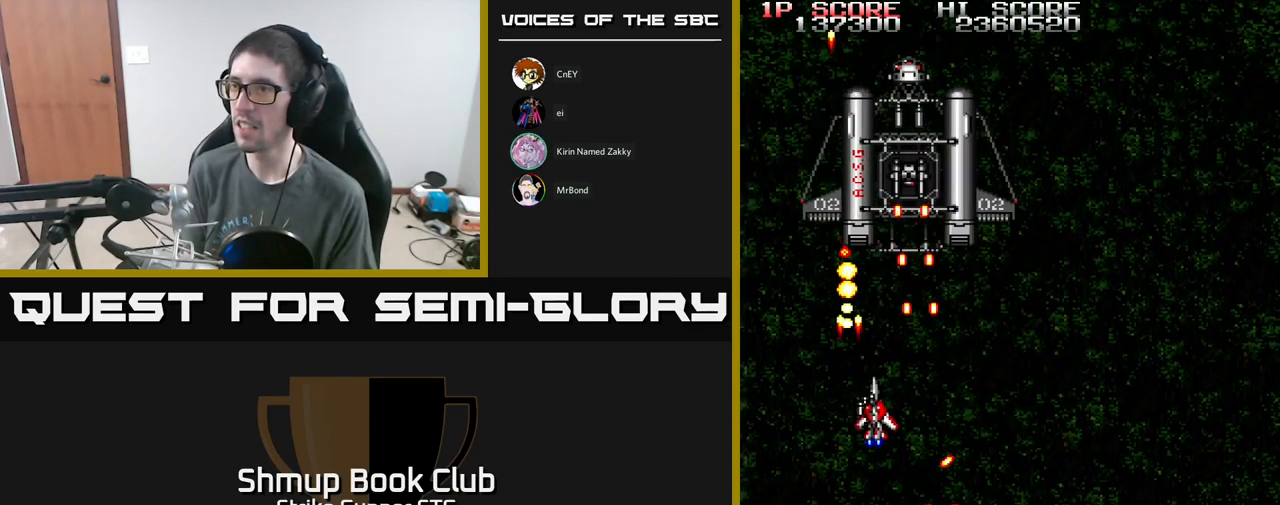
{"buttons": ["A", "X"], "left_stick": "center", "right_stick": "center", "events": [[17, "DPAD_DOWN", "down"], [50, "DPAD_RIGHT", "up"], [83, "X", "up"], [133, "DPAD_DOWN", "up"], [167, "X", "down"], [267, "DPAD_DOWN", "down"], [283, "X", "up"], [350, "X", "down"], [433, "X", "up"], [500, "DPAD_DOWN", "up"], [500, "X", "down"]]}
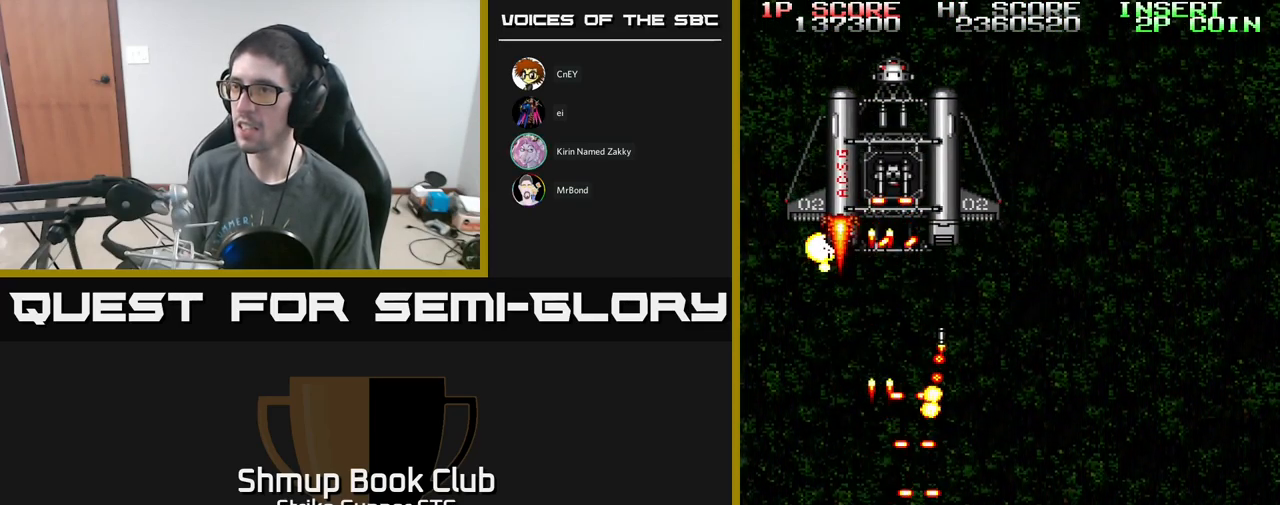
{"buttons": ["A"], "left_stick": "center", "right_stick": "center", "events": [[117, "X", "up"], [133, "DPAD_LEFT", "down"], [183, "X", "down"], [233, "DPAD_UP", "down"], [250, "X", "up"], [267, "DPAD_LEFT", "up"], [350, "X", "down"], [383, "DPAD_UP", "up"], [450, "X", "up"]]}
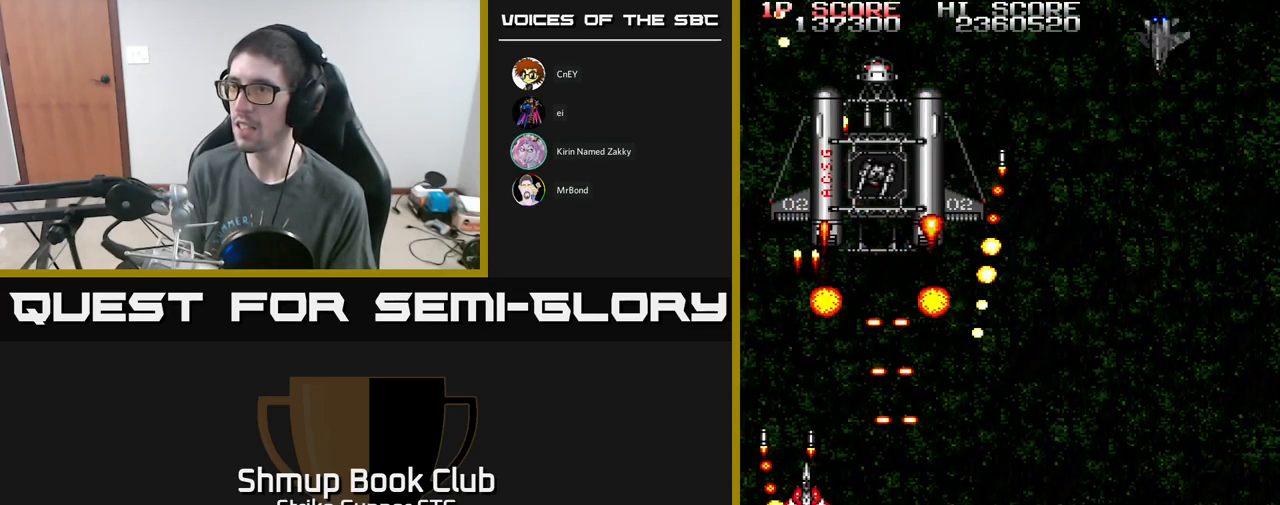
{"buttons": ["A"], "left_stick": "center", "right_stick": "center", "events": [[17, "X", "down"], [133, "X", "up"], [200, "X", "down"], [317, "X", "up"], [367, "X", "down"], [500, "X", "up"]]}
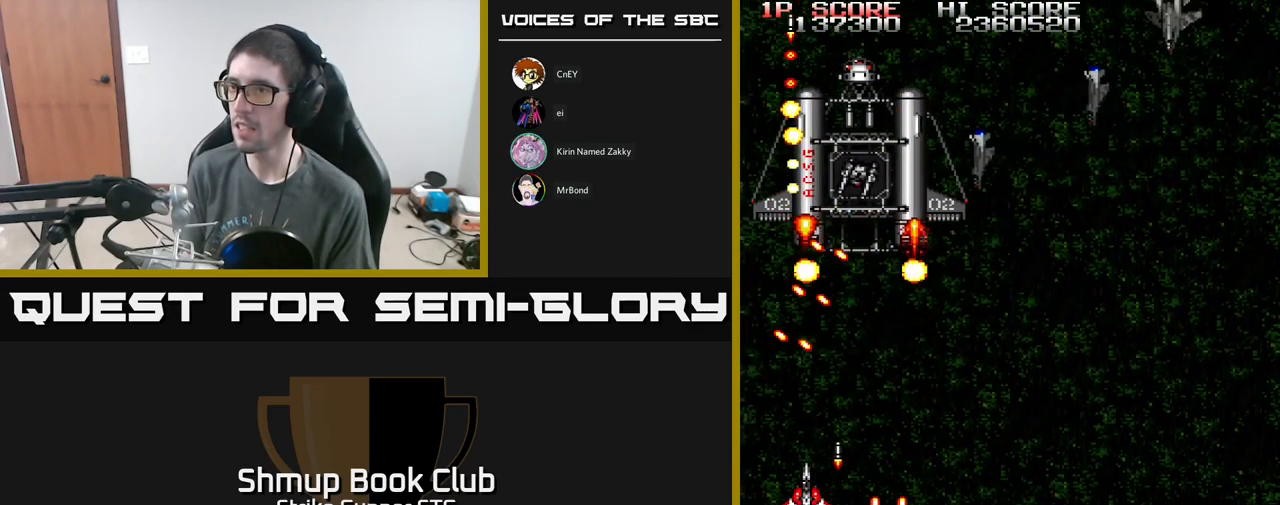
{"buttons": ["A", "DPAD_DOWN"], "left_stick": "center", "right_stick": "center"}
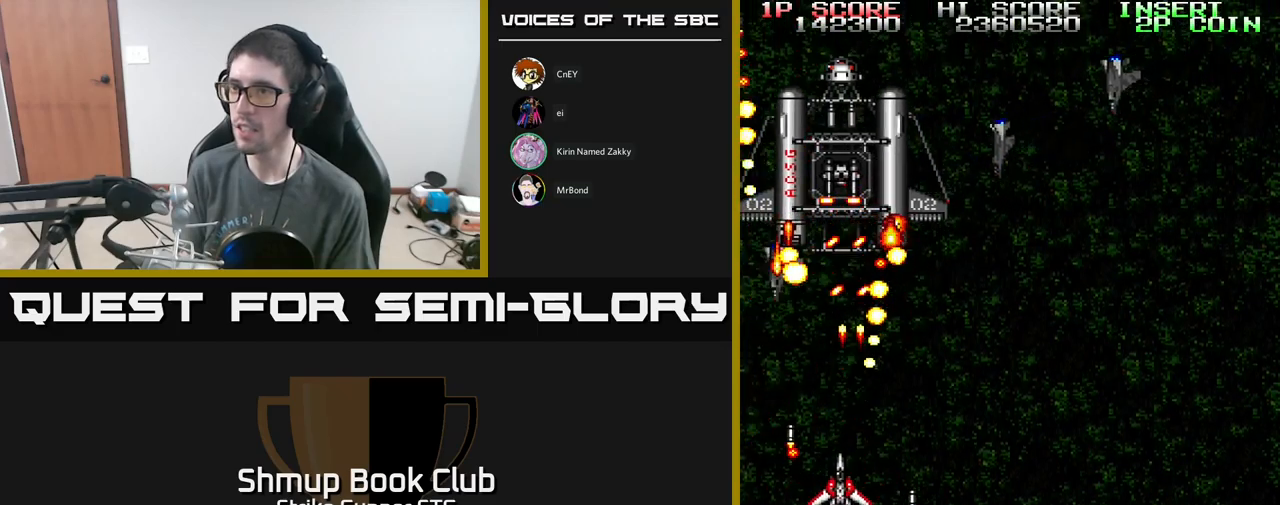
{"buttons": ["A", "DPAD_DOWN", "DPAD_RIGHT"], "left_stick": "center", "right_stick": "center", "events": [[17, "DPAD_RIGHT", "down"], [34, "X", "down"], [84, "DPAD_DOWN", "up"], [117, "DPAD_RIGHT", "up"], [150, "DPAD_LEFT", "down"], [150, "X", "up"], [184, "DPAD_LEFT", "up"], [234, "X", "down"], [334, "X", "up"], [367, "DPAD_DOWN", "down"], [367, "DPAD_RIGHT", "down"], [384, "X", "down"], [500, "X", "up"]]}
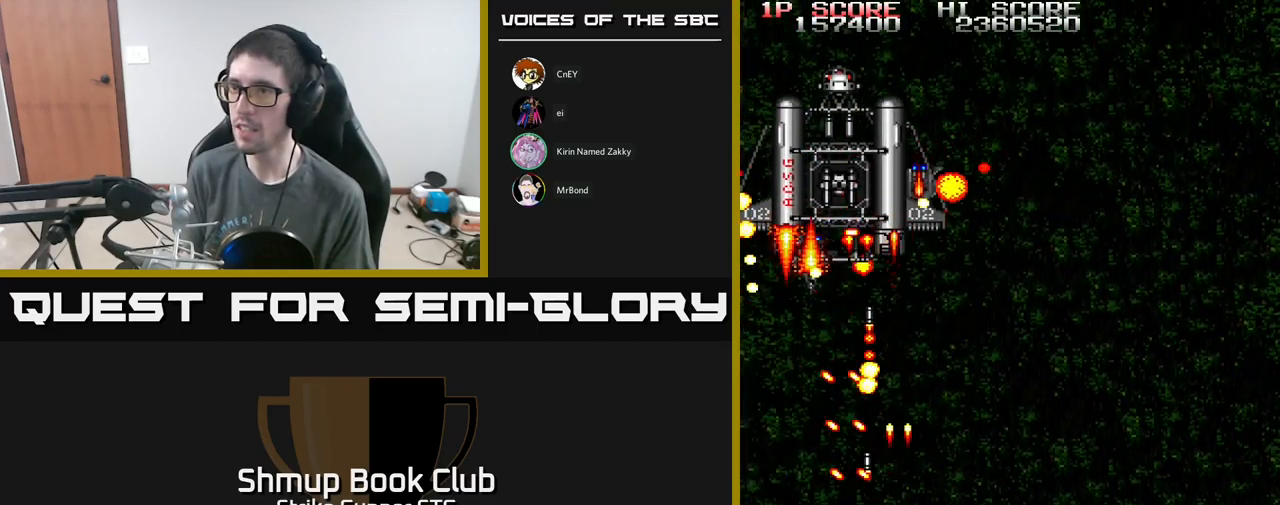
{"buttons": ["A", "DPAD_UP"], "left_stick": "center", "right_stick": "center", "events": [[50, "DPAD_DOWN", "up"], [50, "X", "down"], [134, "DPAD_UP", "down"], [167, "X", "up"], [200, "DPAD_RIGHT", "up"], [334, "DPAD_RIGHT", "down"], [484, "DPAD_RIGHT", "up"]]}
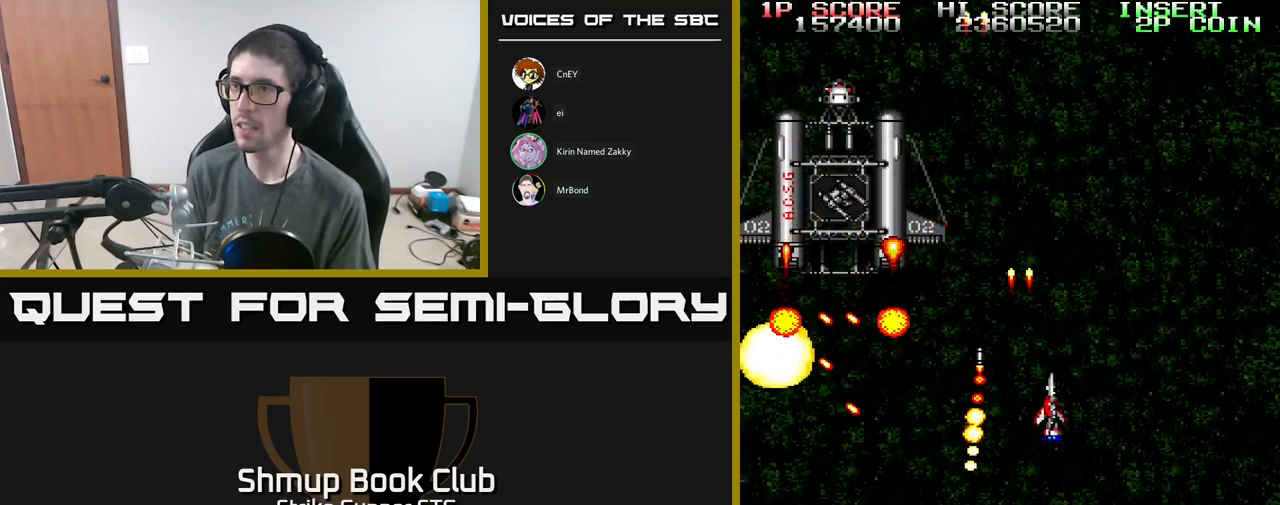
{"buttons": ["A", "DPAD_DOWN", "DPAD_LEFT"], "left_stick": "center", "right_stick": "center", "events": [[34, "DPAD_LEFT", "down"], [50, "DPAD_UP", "up"], [184, "DPAD_LEFT", "up"], [350, "DPAD_LEFT", "down"], [484, "DPAD_DOWN", "down"]]}
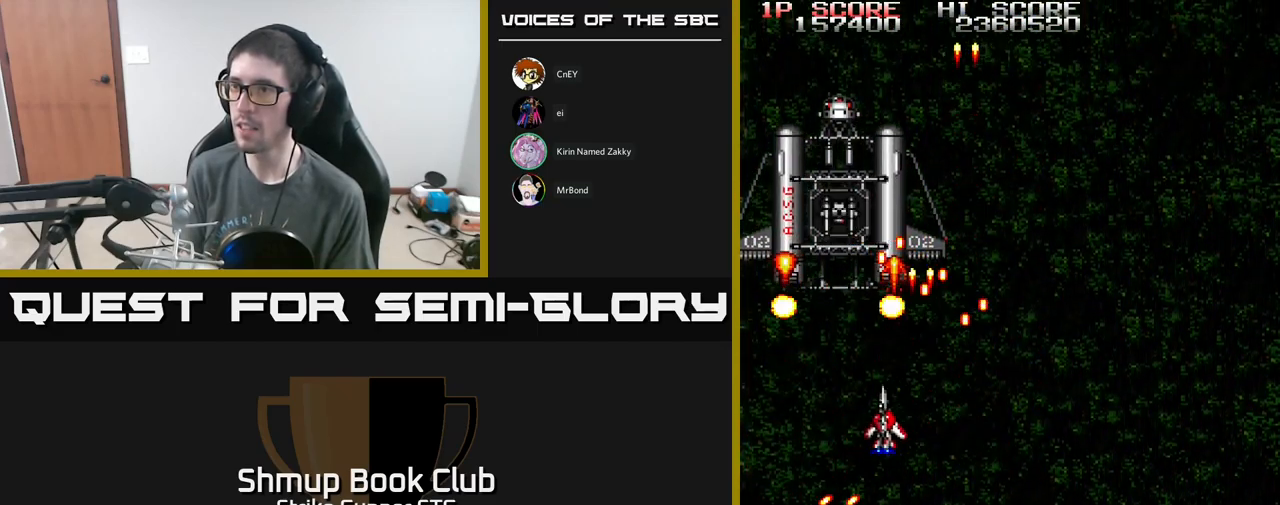
{"buttons": ["A"], "left_stick": "center", "right_stick": "center", "events": [[50, "DPAD_DOWN", "up"], [50, "X", "down"], [67, "DPAD_LEFT", "up"], [134, "X", "up"], [200, "X", "down"], [284, "X", "up"], [367, "X", "down"], [450, "X", "up"]]}
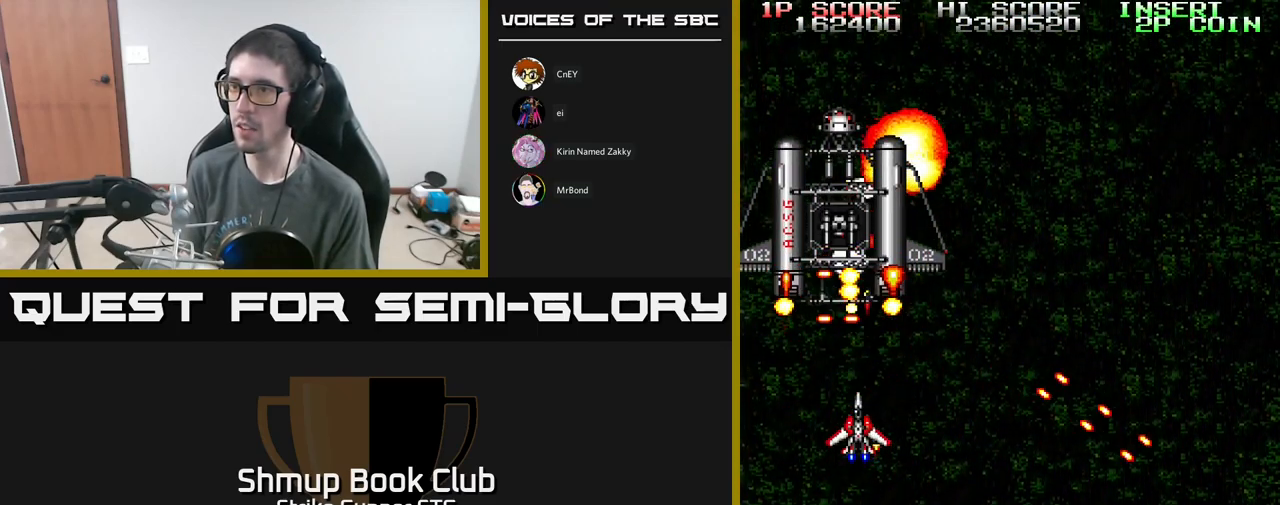
{"buttons": ["A", "DPAD_UP"], "left_stick": "center", "right_stick": "center", "events": [[17, "X", "down"], [117, "X", "up"], [134, "DPAD_DOWN", "down"], [167, "X", "down"], [217, "DPAD_RIGHT", "down"], [250, "DPAD_DOWN", "up"], [267, "X", "up"], [300, "A", "up"], [300, "DPAD_DOWN", "down"], [334, "DPAD_DOWN", "up"], [384, "DPAD_UP", "down"], [400, "A", "down"], [417, "DPAD_RIGHT", "up"]]}
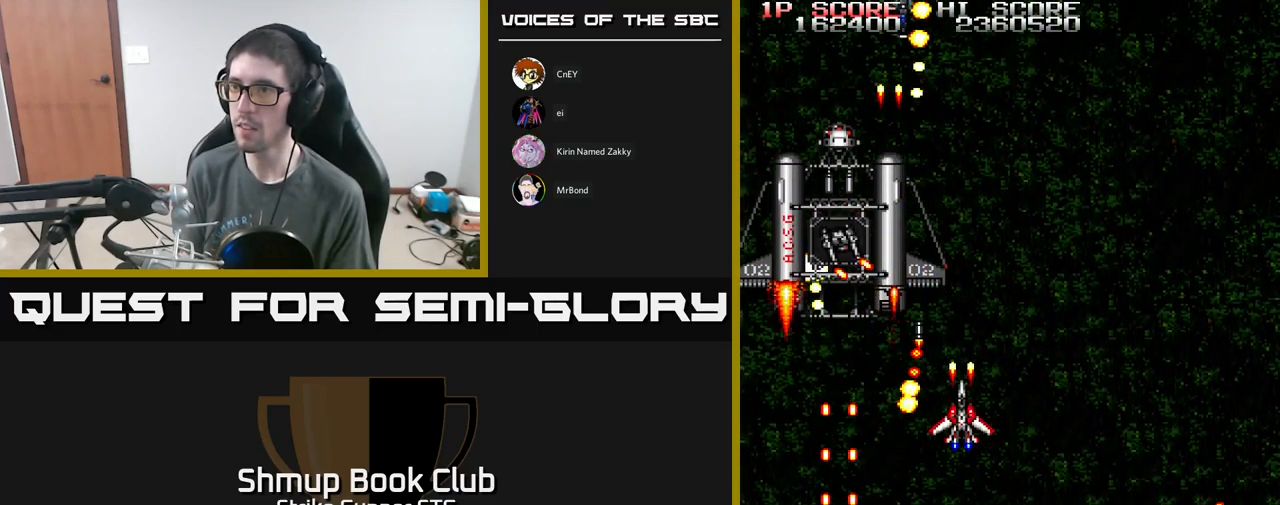
{"buttons": ["A", "DPAD_LEFT"], "left_stick": "center", "right_stick": "center", "events": [[34, "DPAD_RIGHT", "down"], [84, "DPAD_UP", "up"], [150, "DPAD_DOWN", "down"], [150, "DPAD_RIGHT", "up"], [234, "DPAD_LEFT", "down"], [367, "DPAD_DOWN", "up"]]}
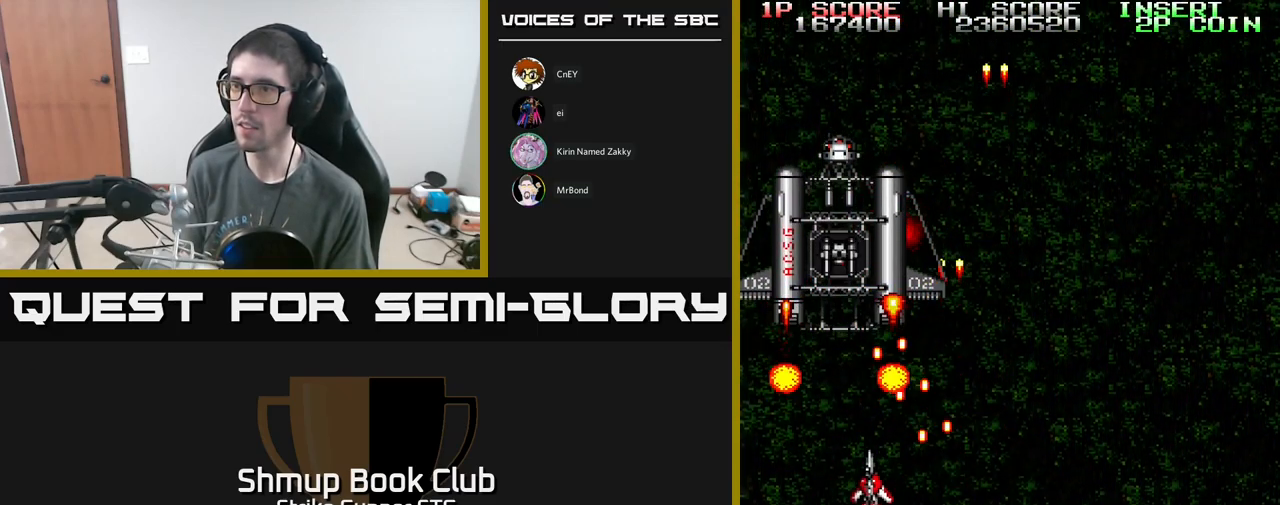
{"buttons": ["A", "DPAD_DOWN"], "left_stick": "center", "right_stick": "center", "events": [[117, "DPAD_LEFT", "up"], [117, "DPAD_UP", "down"], [167, "DPAD_UP", "up"], [467, "DPAD_DOWN", "down"]]}
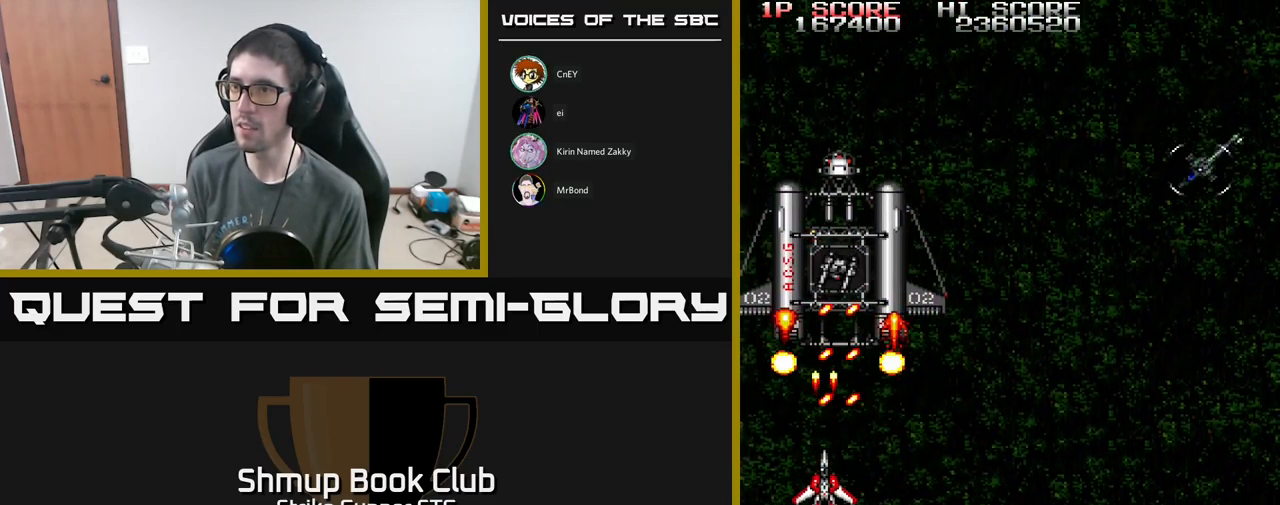
{"buttons": ["A", "DPAD_RIGHT"], "left_stick": "center", "right_stick": "center", "events": [[50, "DPAD_RIGHT", "down"], [84, "DPAD_DOWN", "up"], [167, "DPAD_UP", "down"], [200, "X", "down"], [284, "DPAD_UP", "up"], [334, "X", "up"], [400, "X", "down"], [484, "X", "up"]]}
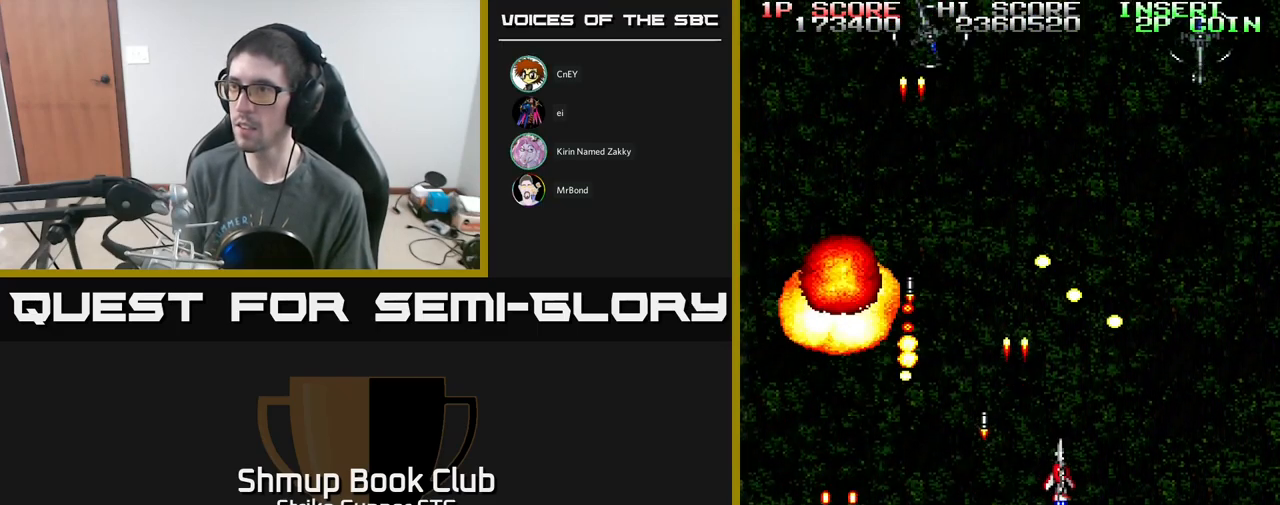
{"buttons": ["A", "DPAD_UP", "DPAD_LEFT"], "left_stick": "center", "right_stick": "center", "events": [[50, "X", "down"], [117, "DPAD_DOWN", "down"], [150, "X", "up"], [250, "DPAD_DOWN", "up"], [250, "X", "down"], [350, "X", "up"], [450, "DPAD_RIGHT", "up"], [450, "DPAD_UP", "down"], [484, "DPAD_LEFT", "down"]]}
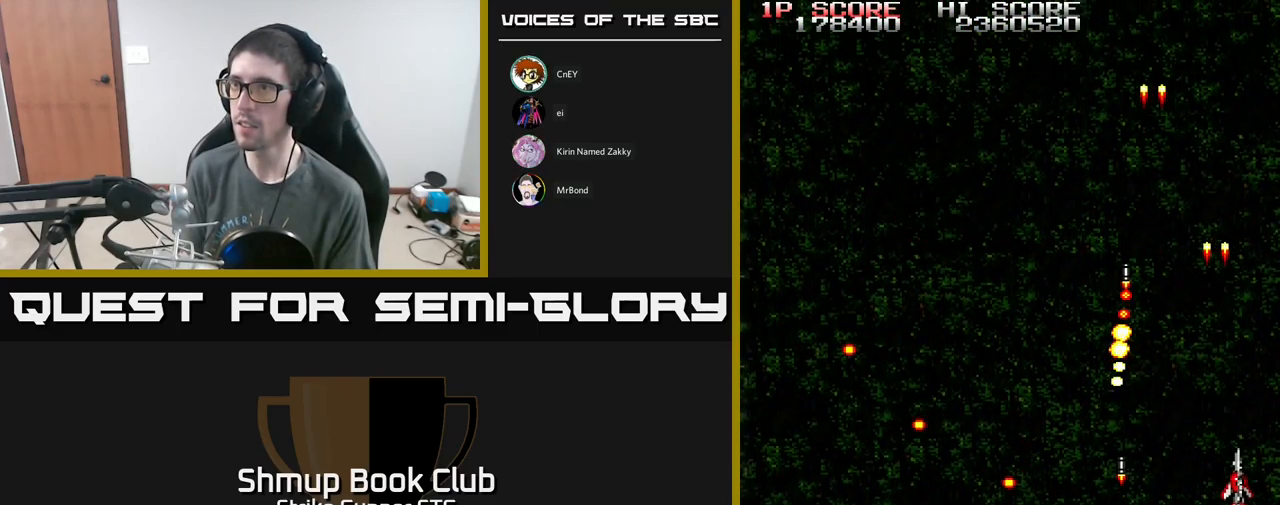
{"buttons": ["A", "DPAD_LEFT"], "left_stick": "center", "right_stick": "center", "events": [[150, "DPAD_UP", "up"]]}
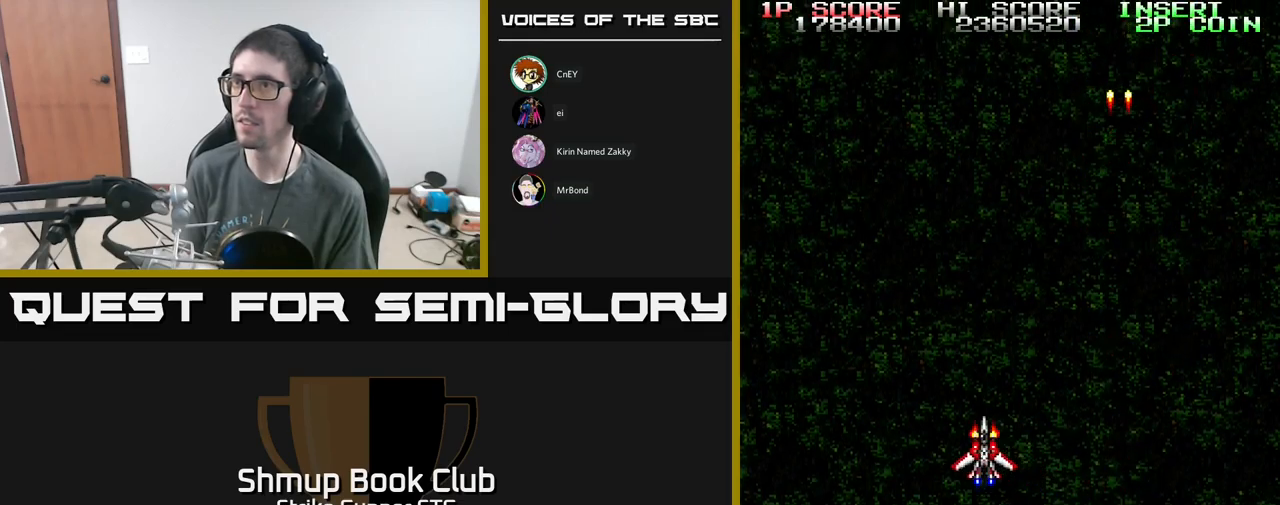
{"buttons": ["A", "DPAD_RIGHT"], "left_stick": "center", "right_stick": "center", "events": [[50, "A", "up"], [84, "A", "down"], [284, "DPAD_LEFT", "up"], [317, "DPAD_RIGHT", "down"]]}
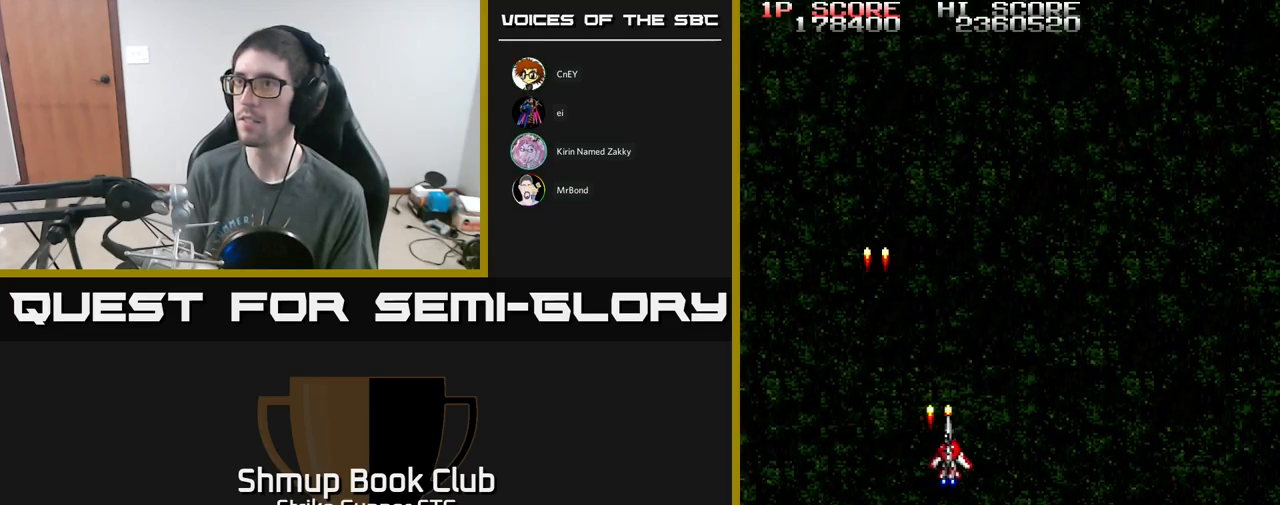
{"buttons": ["A"], "left_stick": "center", "right_stick": "center", "events": [[484, "DPAD_RIGHT", "up"]]}
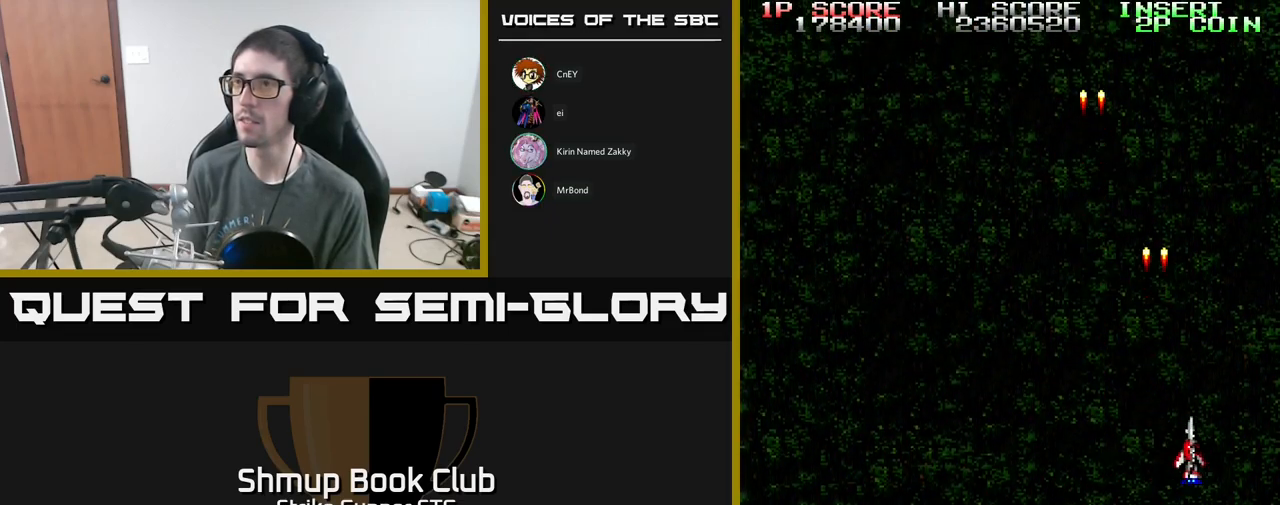
{"buttons": ["A", "X", "DPAD_LEFT"], "left_stick": "center", "right_stick": "center", "events": [[17, "DPAD_LEFT", "down"], [217, "DPAD_UP", "down"], [434, "DPAD_UP", "up"], [434, "X", "down"]]}
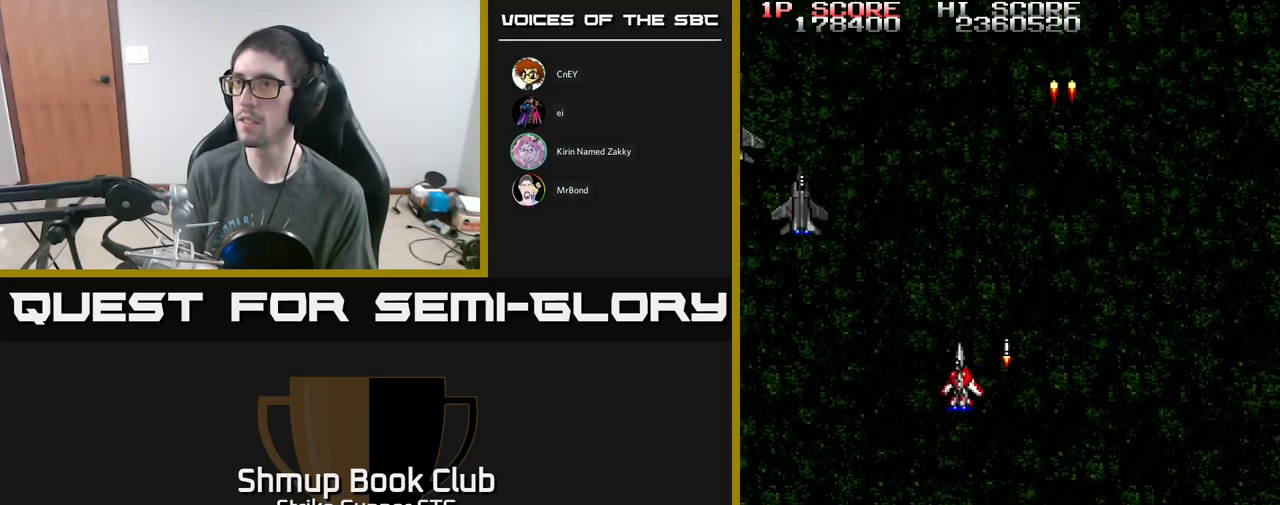
{"buttons": ["A", "X", "DPAD_LEFT"], "left_stick": "center", "right_stick": "center", "events": [[50, "X", "up"], [134, "X", "down"], [234, "DPAD_DOWN", "down"], [234, "DPAD_LEFT", "up"], [234, "X", "up"], [250, "DPAD_RIGHT", "down"], [267, "X", "down"], [350, "DPAD_RIGHT", "up"], [367, "X", "up"], [384, "DPAD_LEFT", "down"], [417, "DPAD_DOWN", "up"], [434, "X", "down"]]}
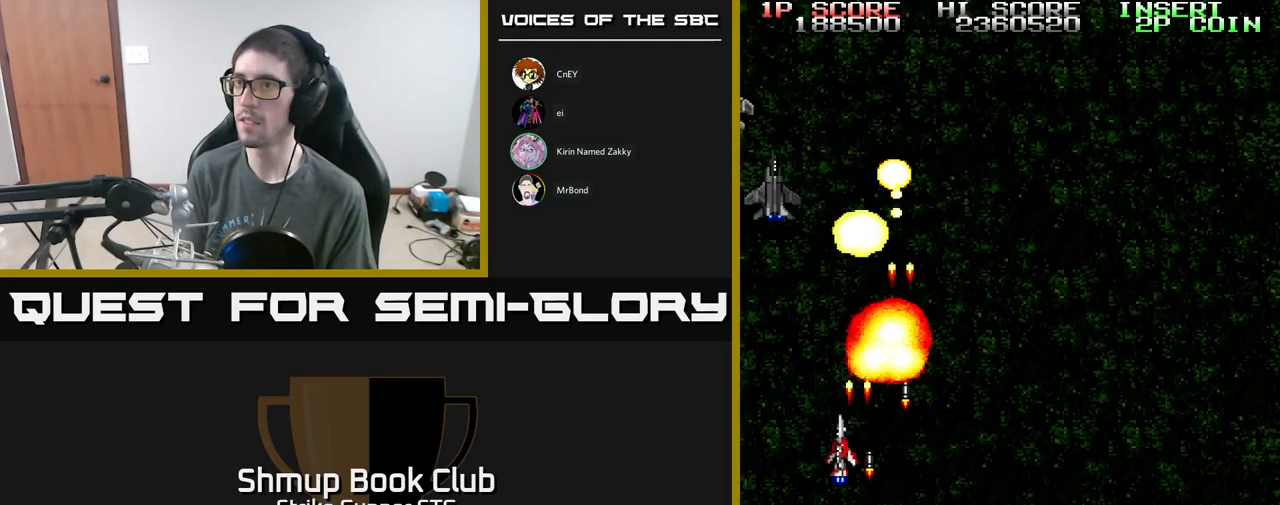
{"buttons": ["A", "DPAD_UP", "DPAD_RIGHT"], "left_stick": "center", "right_stick": "center"}
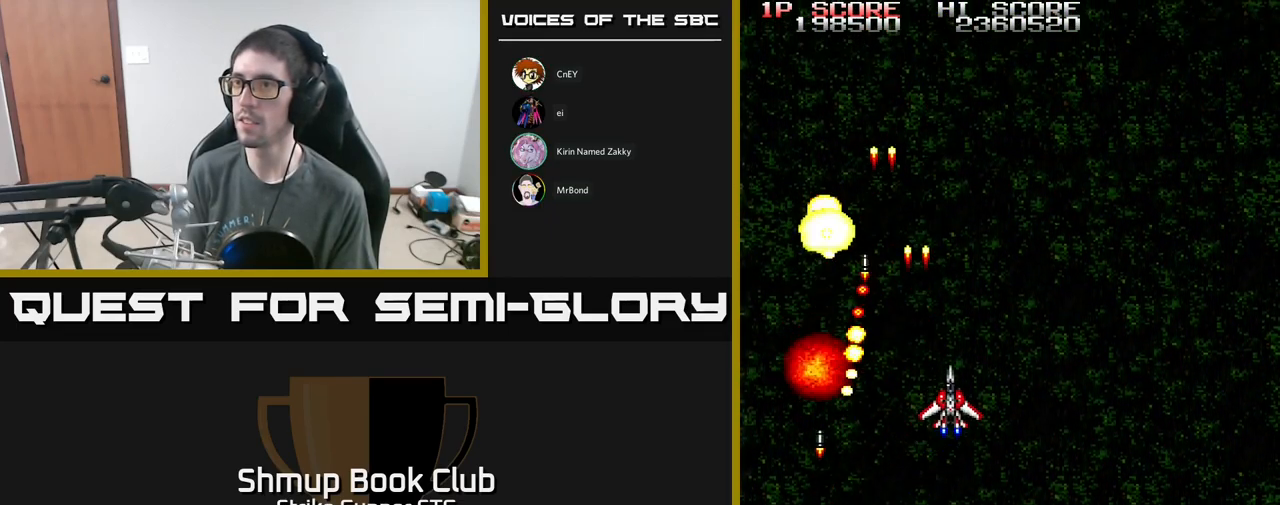
{"buttons": ["A", "DPAD_RIGHT"], "left_stick": "center", "right_stick": "center", "events": [[34, "DPAD_UP", "up"]]}